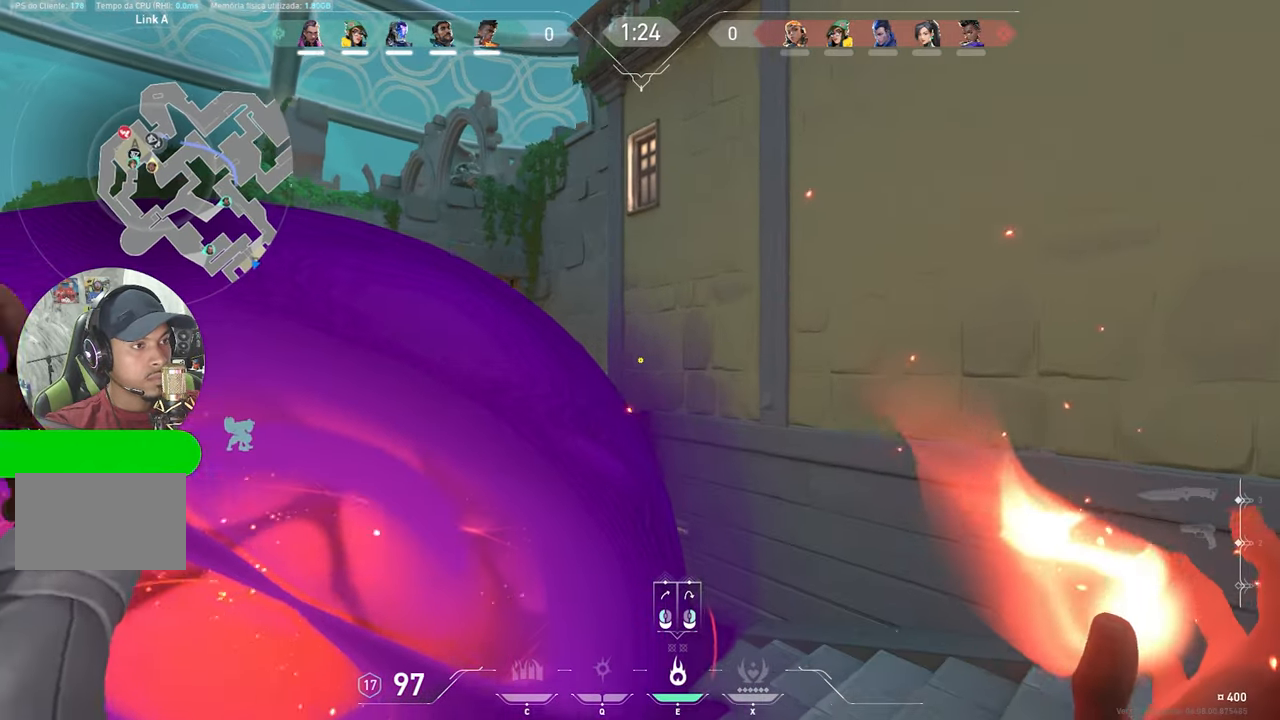
Gameplay with keyboard and mouse; each line is a JSON object with the keys and mouse buttons held at the frame after it. "events" lists presses ("down") and releases ("up") of "1", "2", "3", "4", "5", "a", "alt", "c", "caps_lock", "ctrl", "d", "e", "f", "g", "q", "r", "s", "shift", "space", "t", "tab", "v", "w", "x", "z", "mouse_left", "mouse_wheel" and "mouse_right" between this image and that frame as [ms after this image, input, new state], when the widget could be followed in between. "mouse_left", "mouse_wheel", "mouse_right" = the "left", "wheel", "right" buttons of the "mouse" list. No other keys are recorded. "wheel" means that the mouse wheel is clicked or scrolled. "mouse_move" is the direction in which the mouse moves at that frame (one of eight, or "still"), when it could be read.
{"keys": ["a", "ctrl", "shift", "w"], "mouse": [], "mouse_move": "still", "events": [[67, "ctrl", "down"], [67, "w", "down"]]}
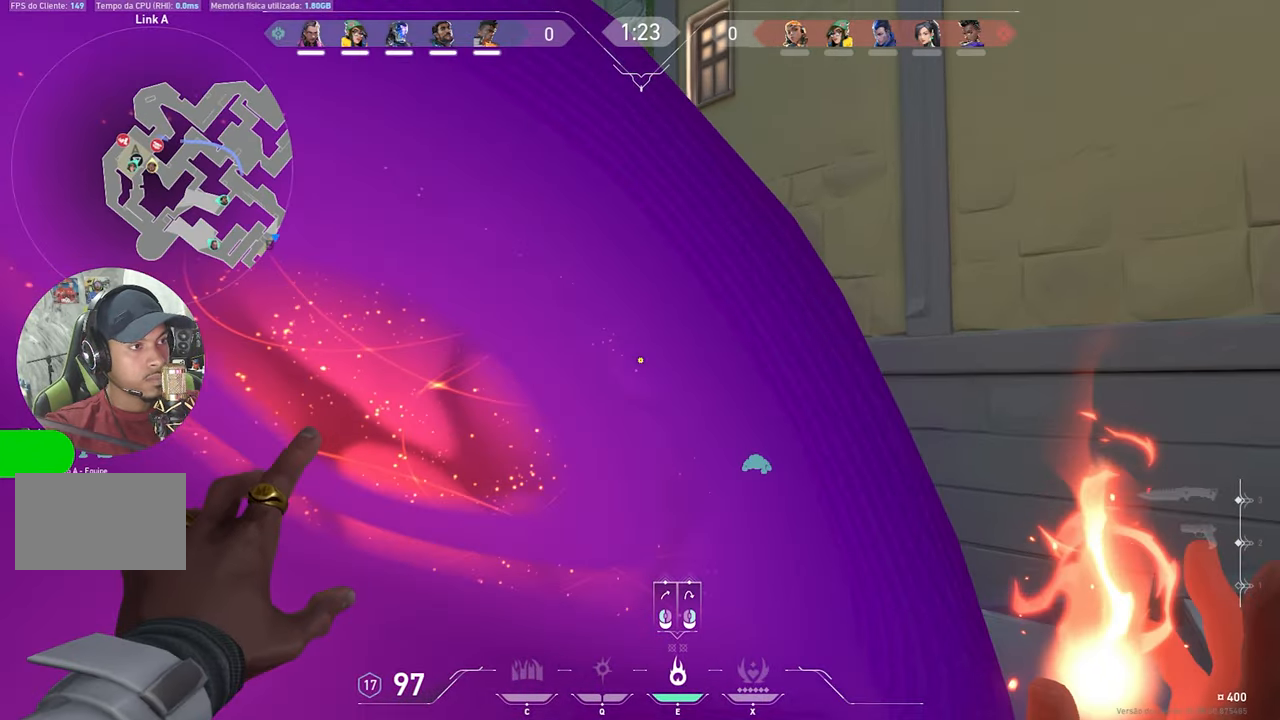
{"keys": ["a", "ctrl", "shift", "w"], "mouse": [], "mouse_move": "still", "events": []}
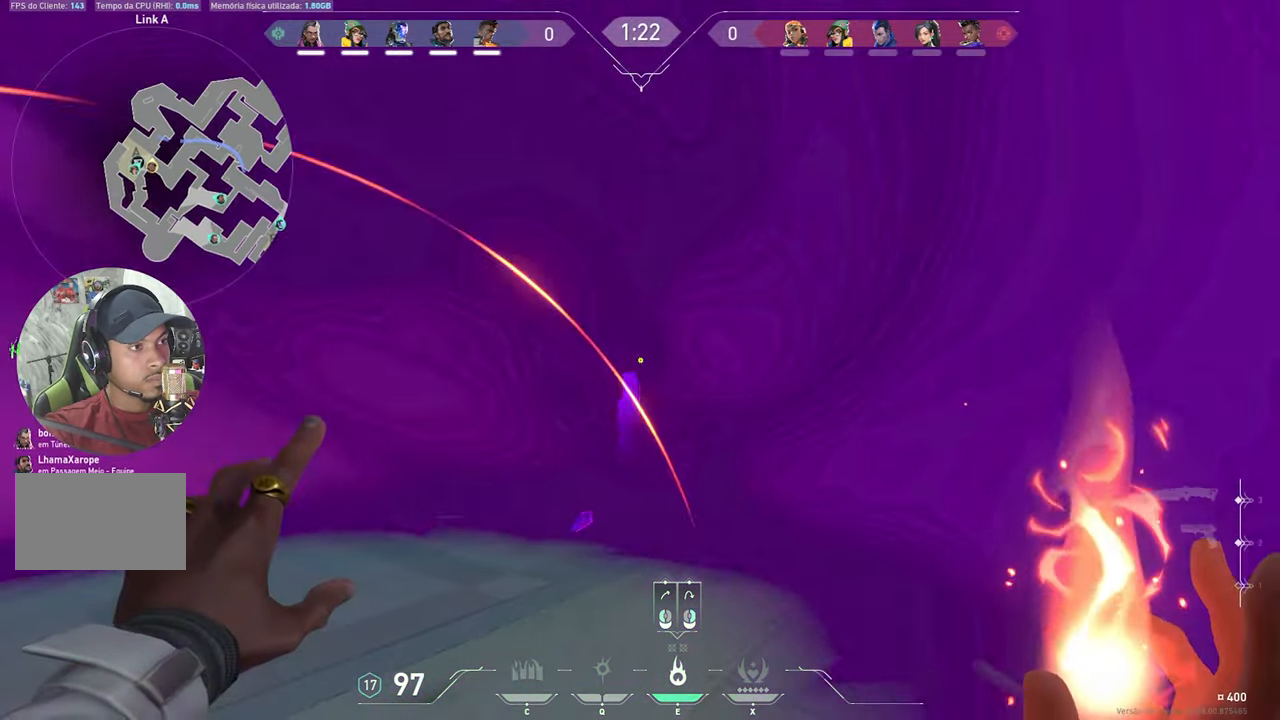
{"keys": ["d", "shift"], "mouse": [], "mouse_move": "still", "events": [[100, "a", "up"], [100, "w", "up"], [383, "mouse_left", "down"], [433, "d", "down"], [467, "ctrl", "up"], [467, "mouse_left", "up"]]}
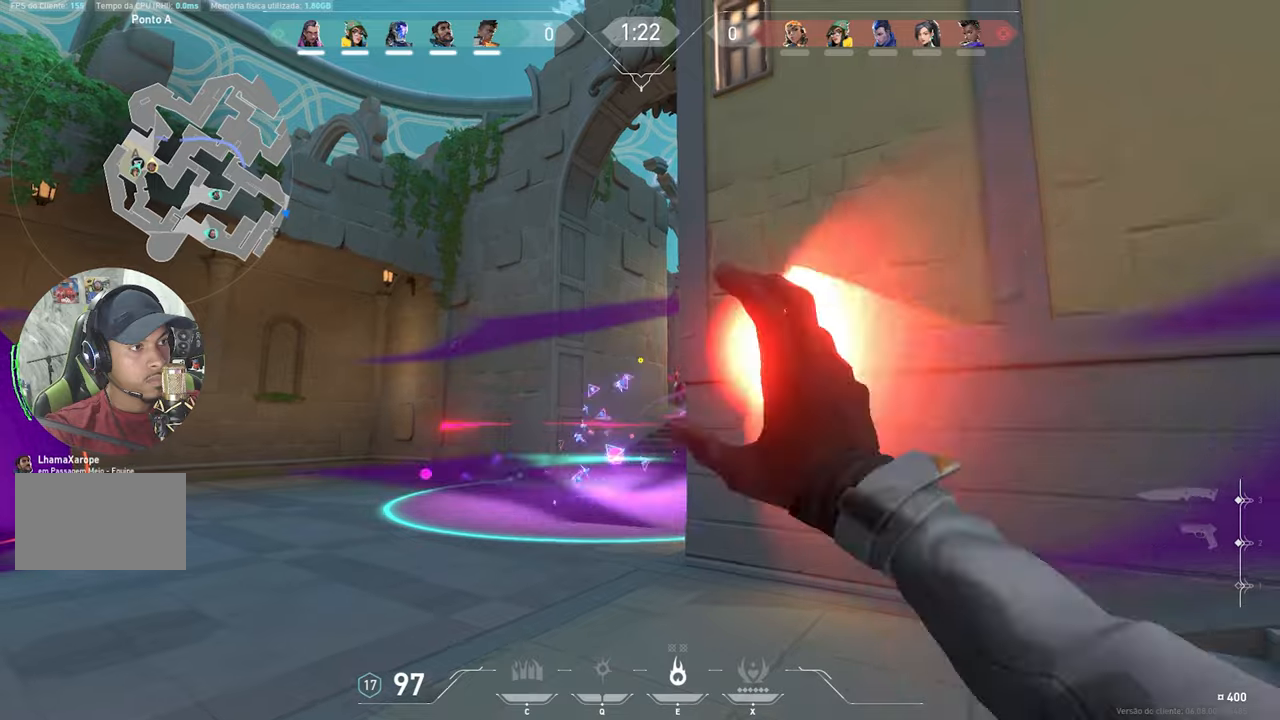
{"keys": ["d"], "mouse": [], "mouse_move": "left", "events": [[17, "shift", "up"]]}
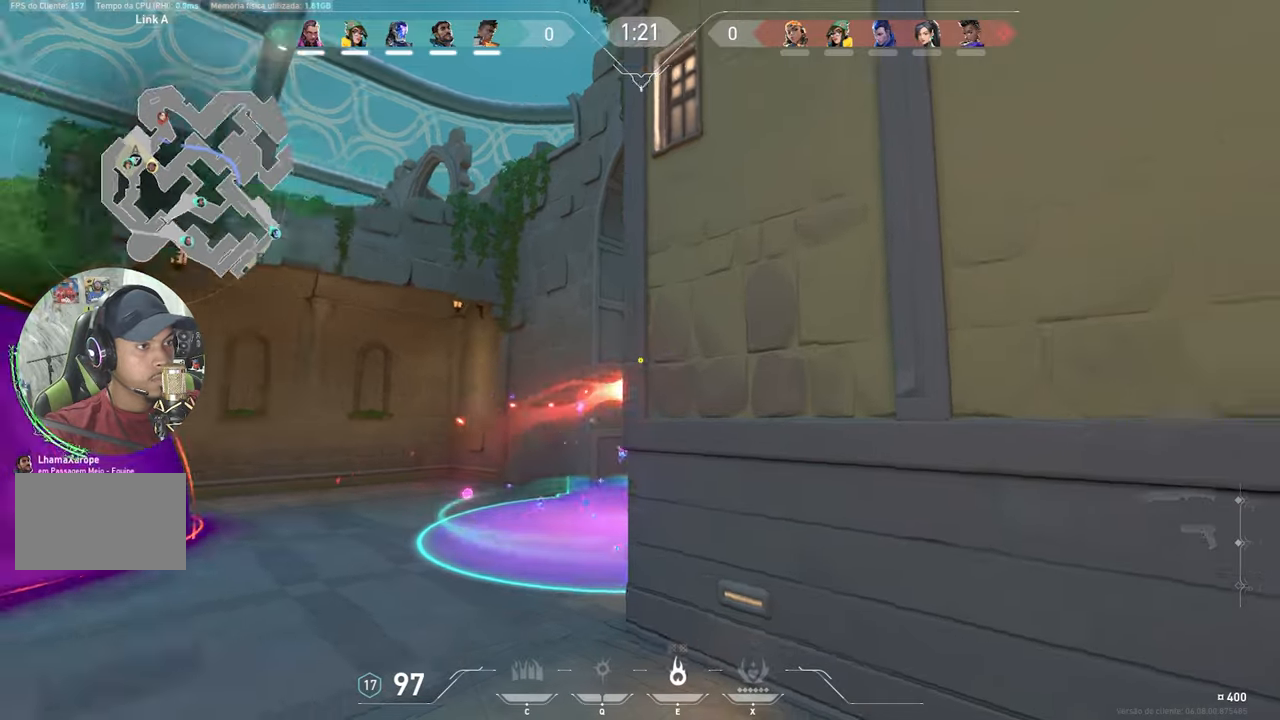
{"keys": [], "mouse": [], "mouse_move": "right", "events": [[417, "a", "down"], [417, "d", "up"], [467, "a", "up"]]}
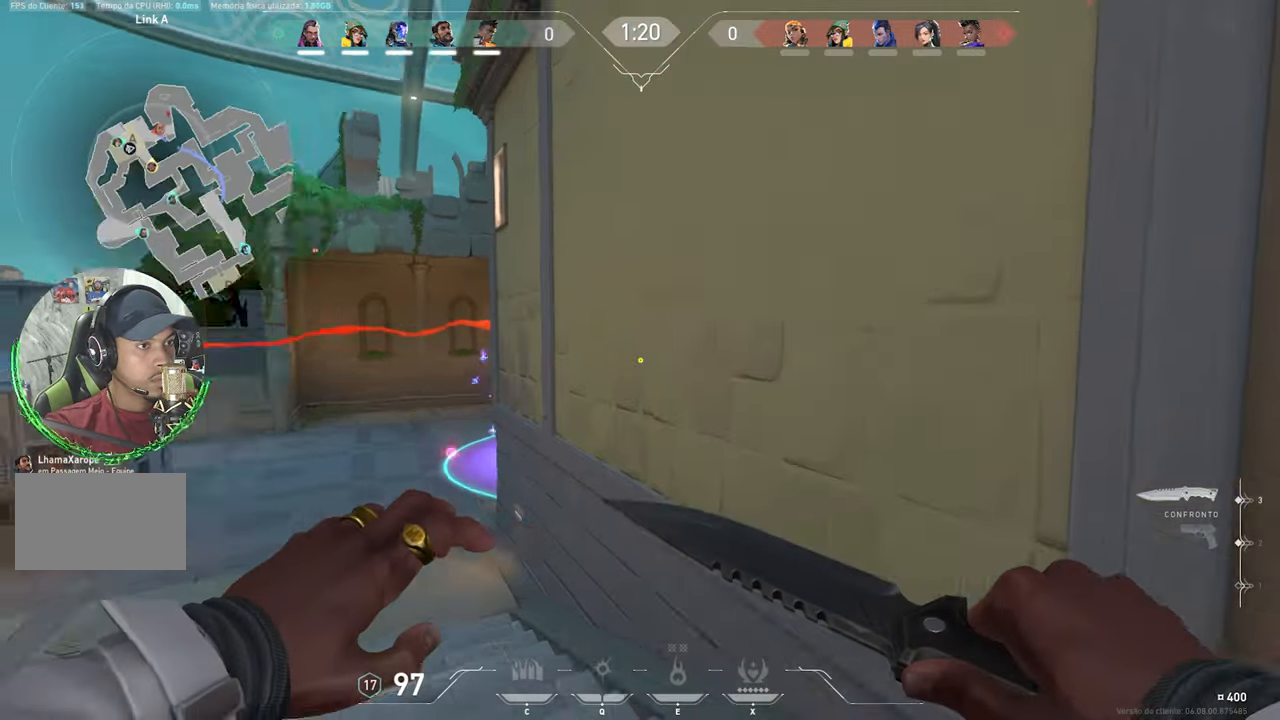
{"keys": [], "mouse": [], "mouse_move": "still", "events": [[117, "s", "down"], [484, "s", "up"]]}
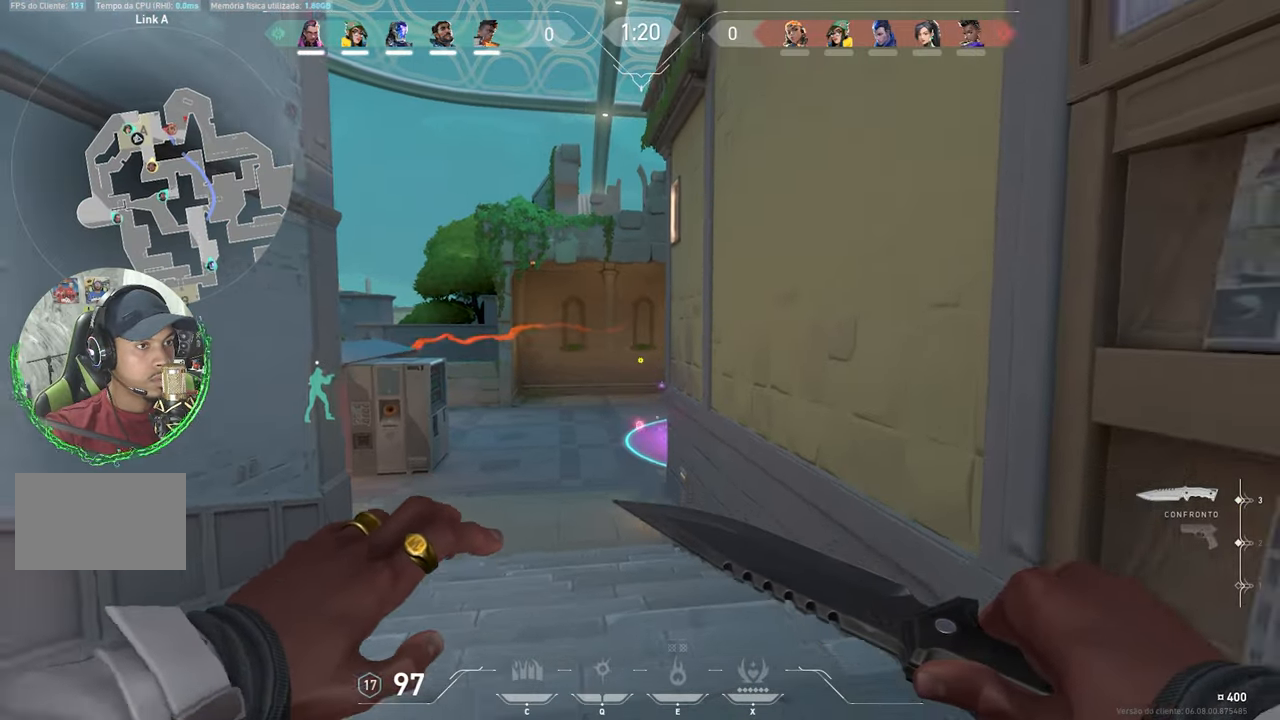
{"keys": ["v", "w"], "mouse": [], "mouse_move": "still", "events": [[84, "v", "down"], [500, "w", "down"]]}
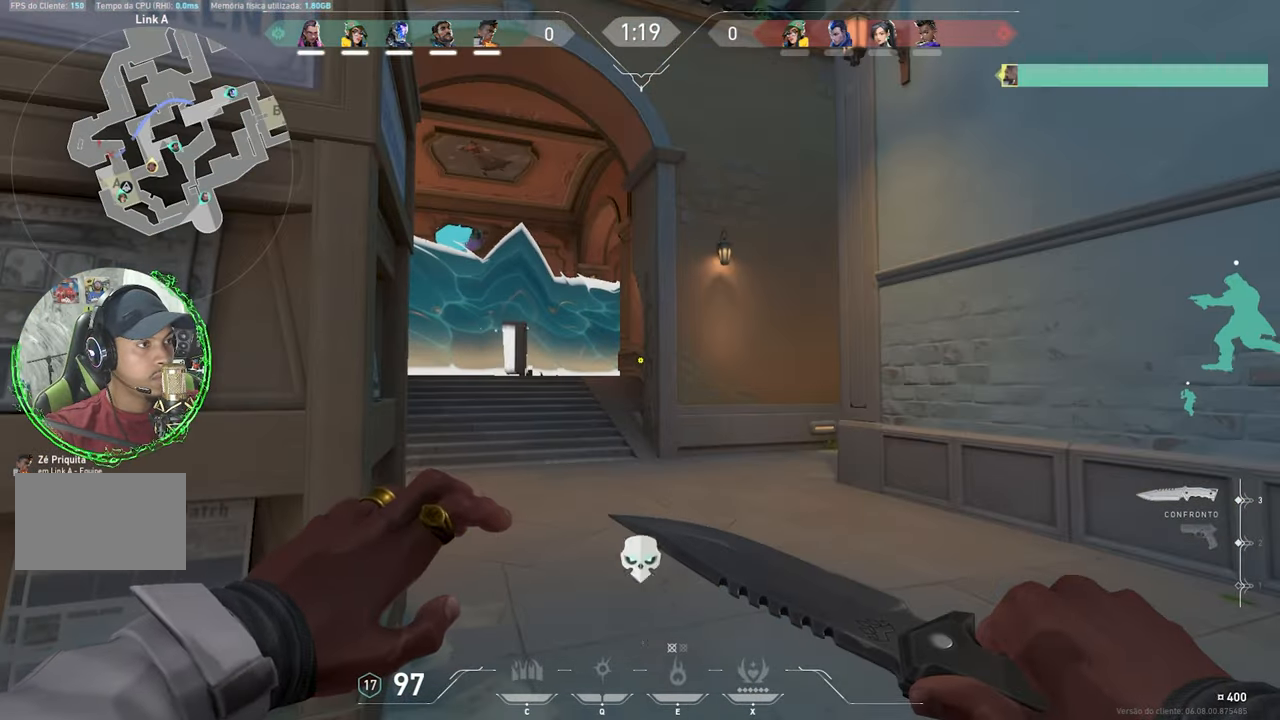
{"keys": ["a", "shift", "v", "w"], "mouse": [], "mouse_move": "left", "events": [[267, "shift", "down"], [467, "a", "down"]]}
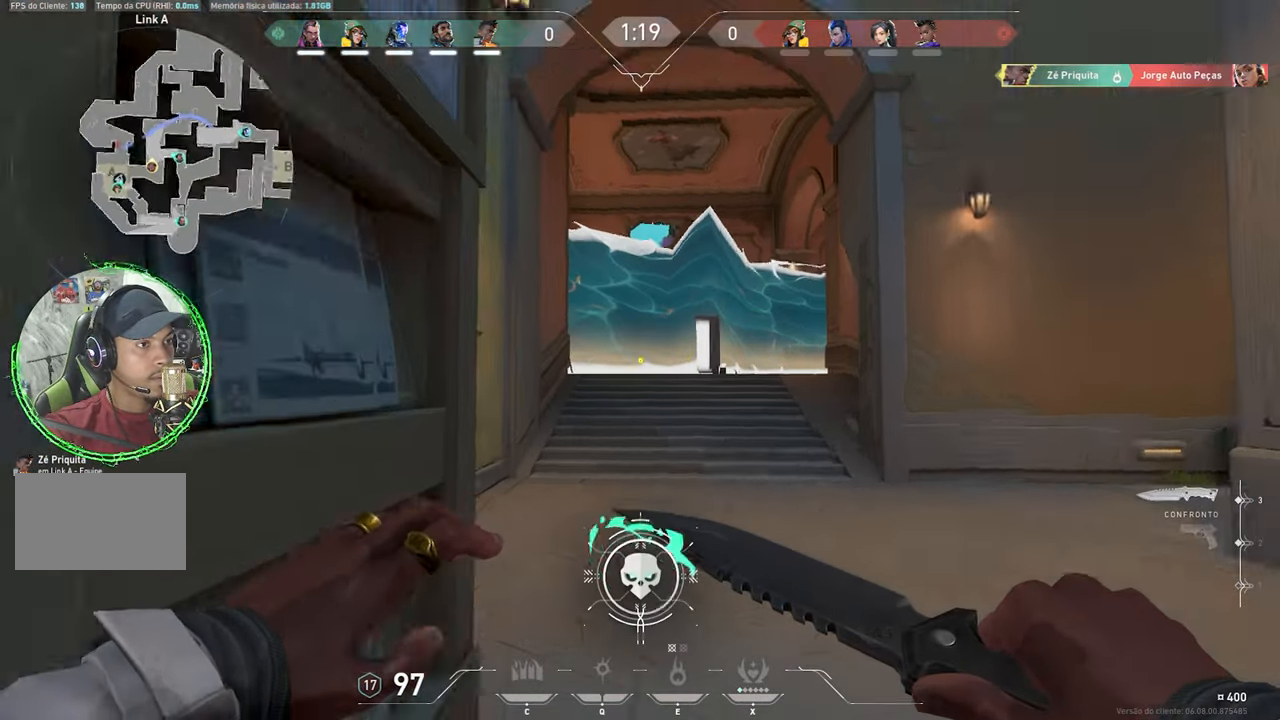
{"keys": ["a", "shift", "v", "w"], "mouse": [], "mouse_move": "left", "events": []}
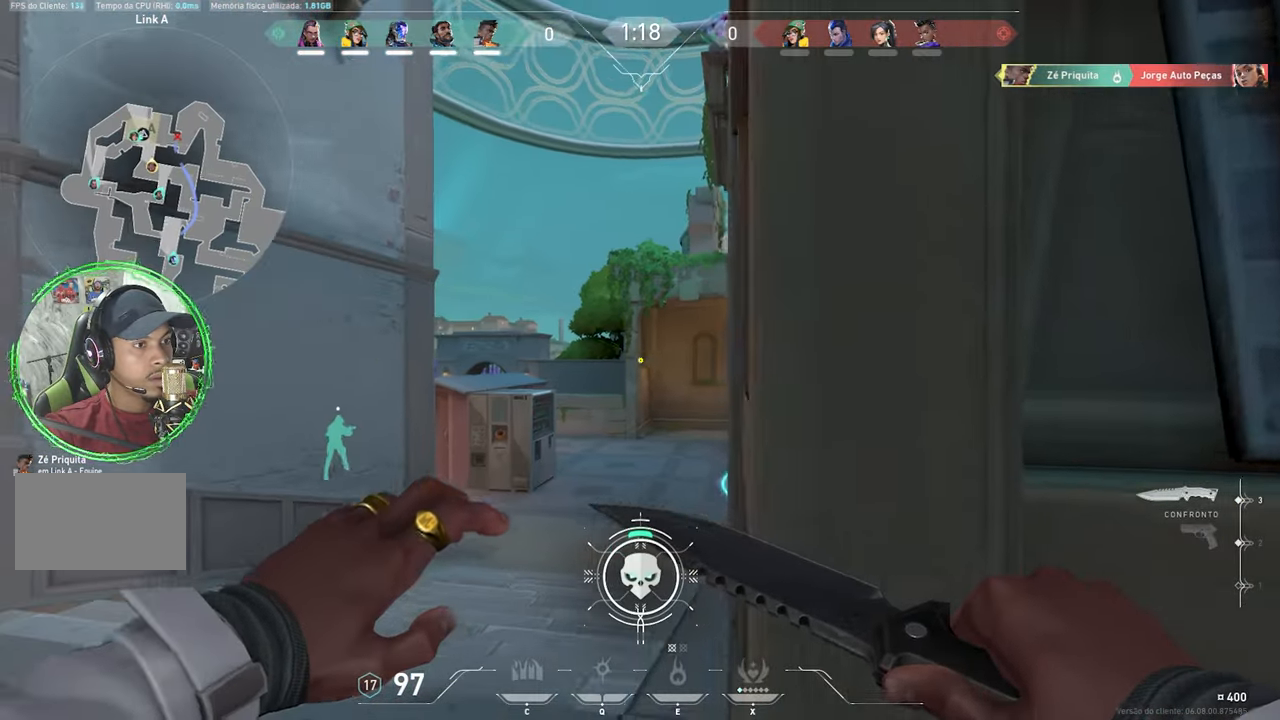
{"keys": ["a", "shift", "v", "w"], "mouse": [], "mouse_move": "right", "events": []}
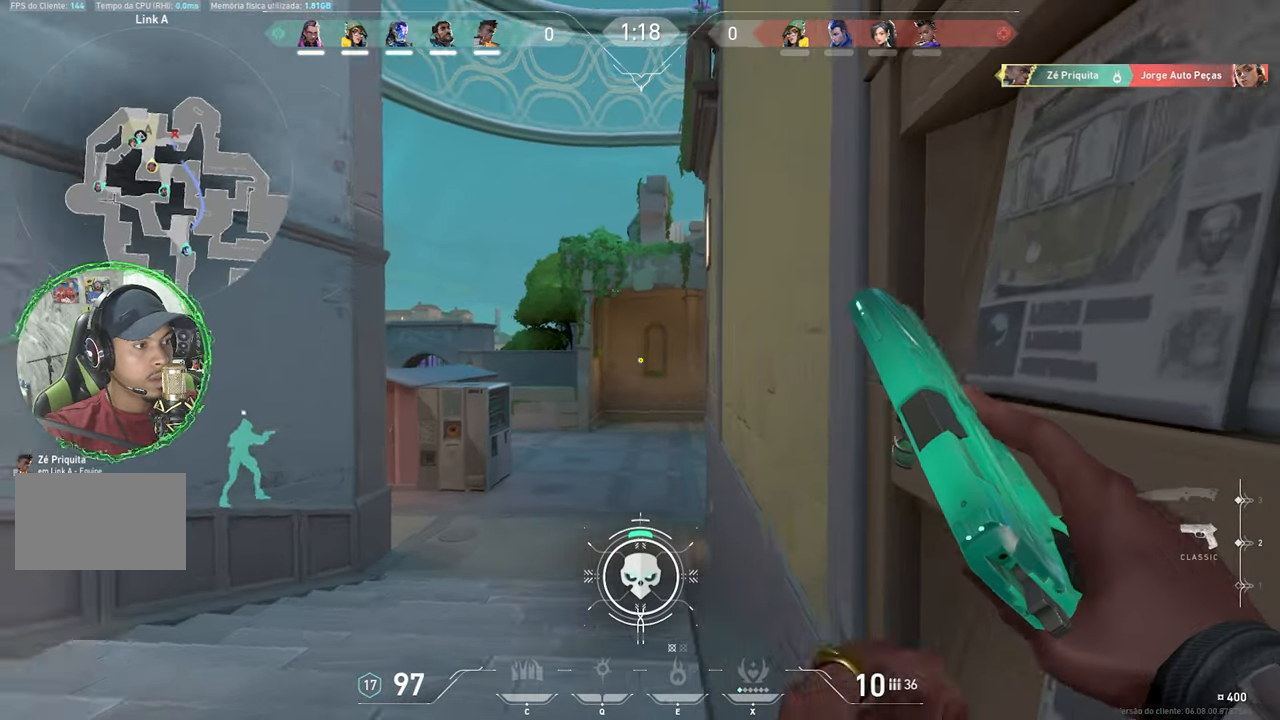
{"keys": ["a", "shift", "v", "w"], "mouse": [], "mouse_move": "still", "events": [[417, "a", "up"], [467, "a", "down"]]}
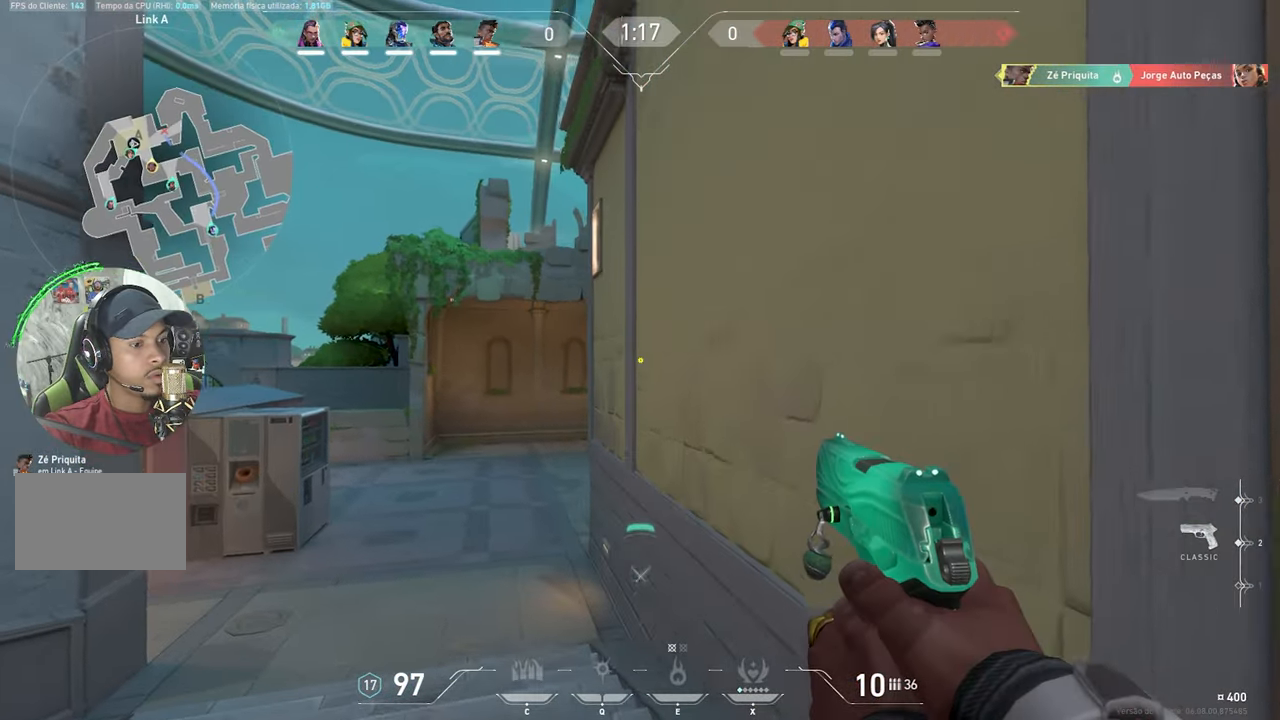
{"keys": ["d", "shift", "w"], "mouse": [], "mouse_move": "left", "events": [[200, "a", "up"], [200, "d", "down"], [200, "v", "up"], [200, "w", "up"], [400, "w", "down"]]}
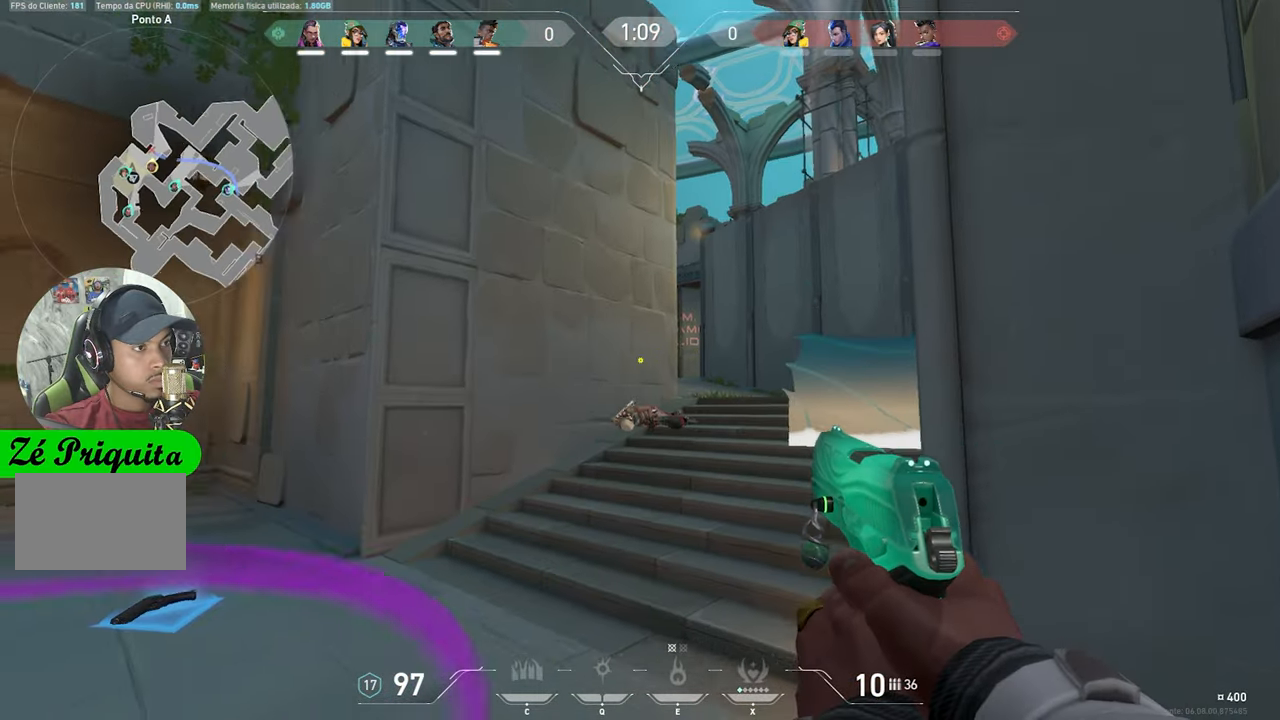
{"keys": ["d", "shift", "w"], "mouse": [], "mouse_move": "still", "events": []}
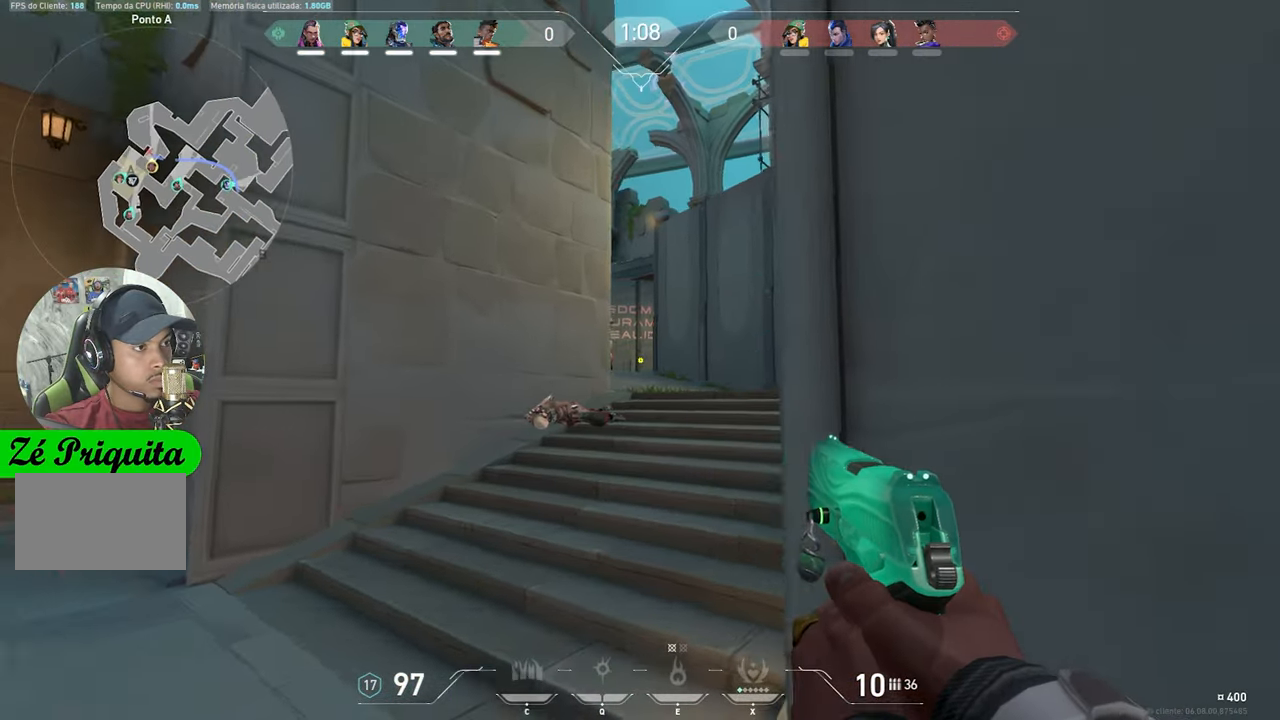
{"keys": ["a", "shift"], "mouse": [], "mouse_move": "still", "events": [[100, "d", "up"], [100, "w", "up"], [200, "a", "down"]]}
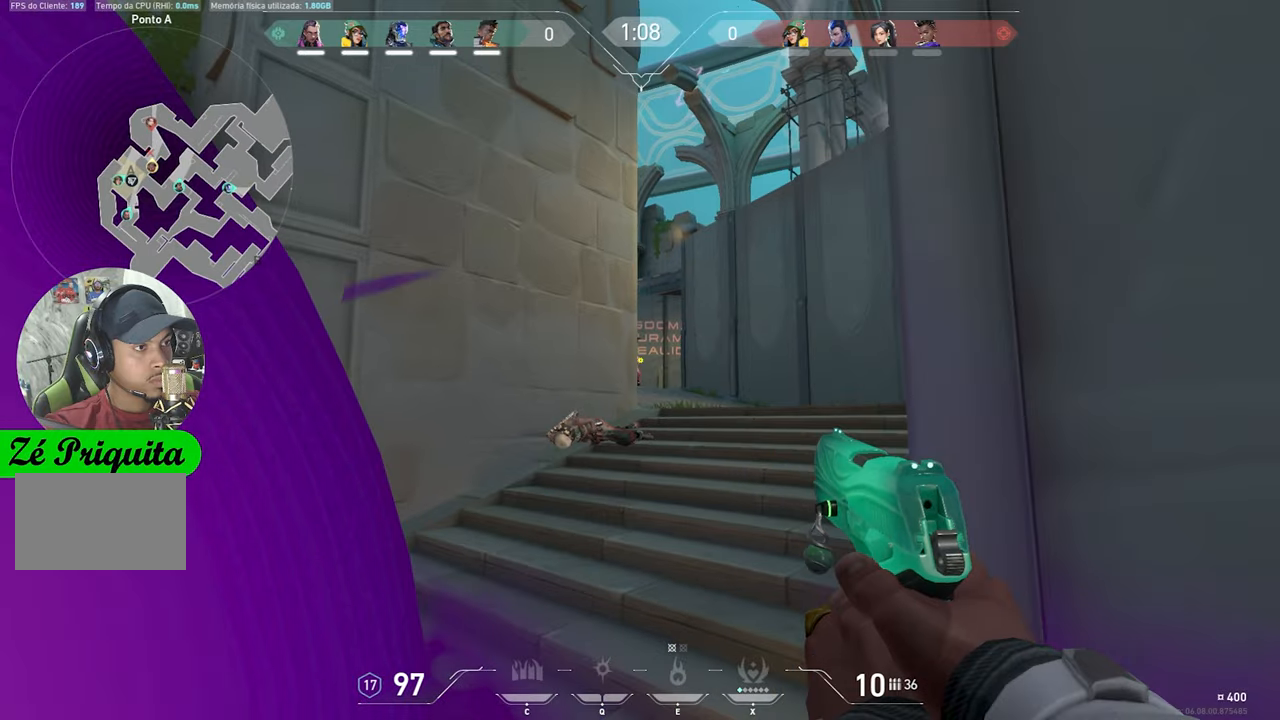
{"keys": ["a"], "mouse": [], "mouse_move": "still", "events": [[33, "mouse_left", "down"], [66, "shift", "up"], [116, "mouse_left", "up"], [216, "mouse_left", "down"], [216, "shift", "down"], [266, "shift", "up"], [316, "mouse_left", "up"]]}
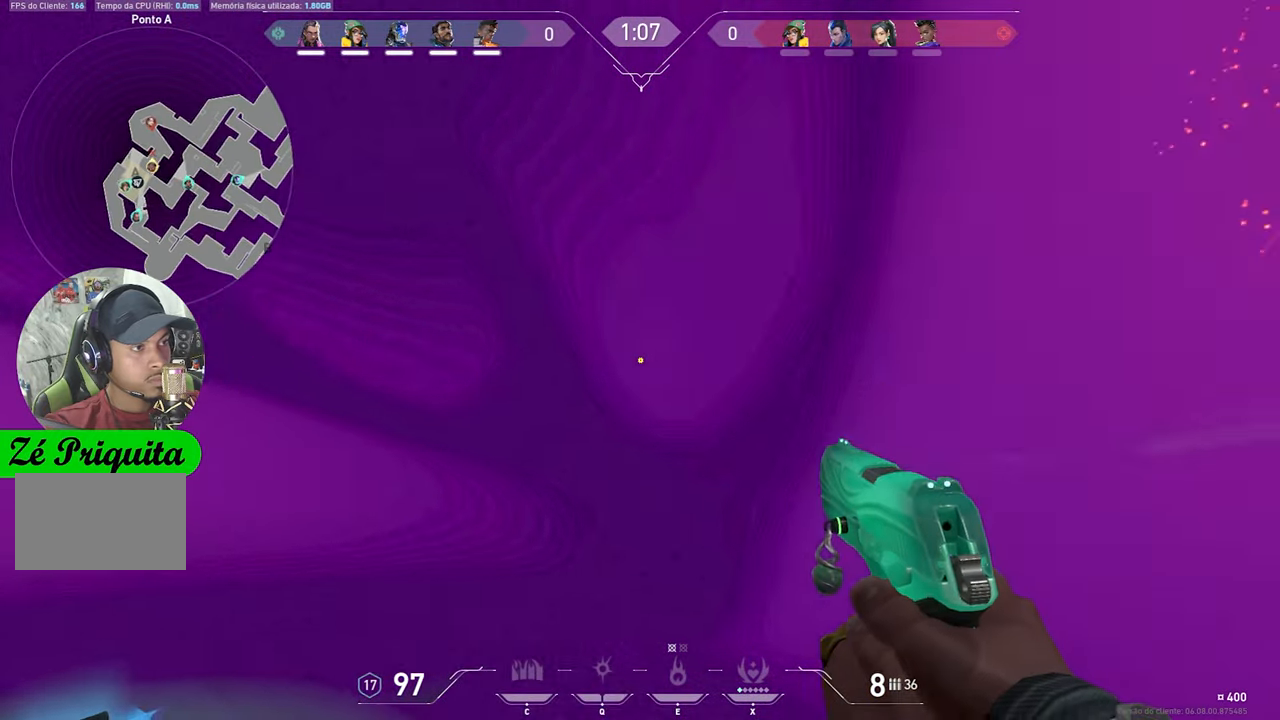
{"keys": ["d", "s", "shift"], "mouse": [], "mouse_move": "still", "events": [[100, "w", "down"], [283, "a", "up"], [433, "a", "down"], [466, "a", "up"], [466, "d", "down"], [466, "s", "down"], [466, "shift", "down"], [466, "w", "up"]]}
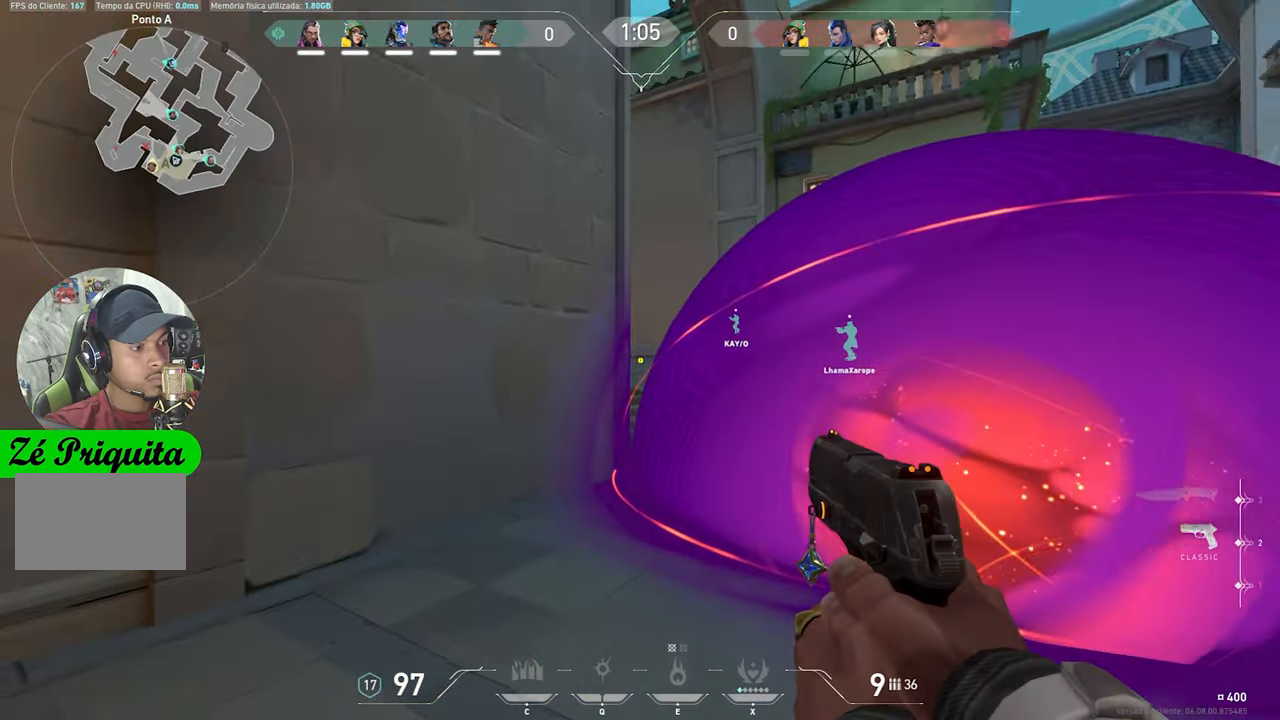
{"keys": ["d", "shift"], "mouse": [], "events": [[466, "s", "up"]]}
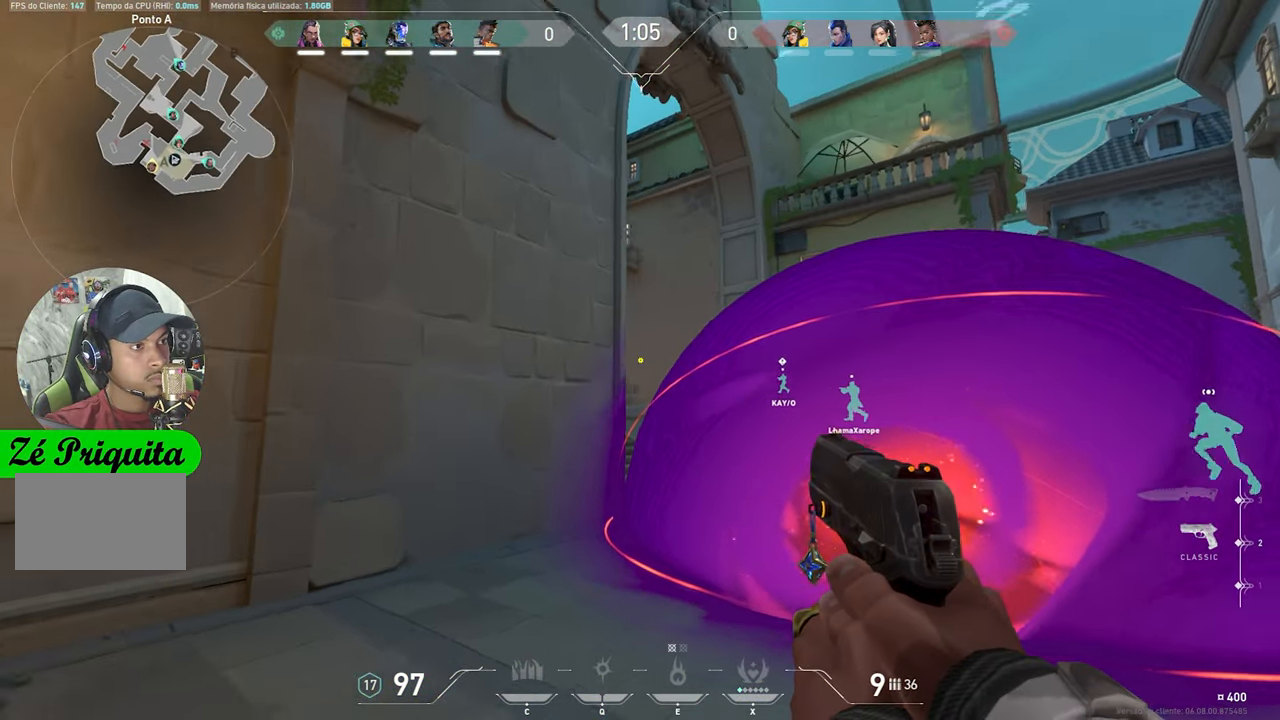
{"keys": ["v", "w"], "mouse": [], "mouse_move": "right", "events": [[266, "d", "up"], [333, "shift", "up"], [333, "v", "down"], [333, "w", "down"]]}
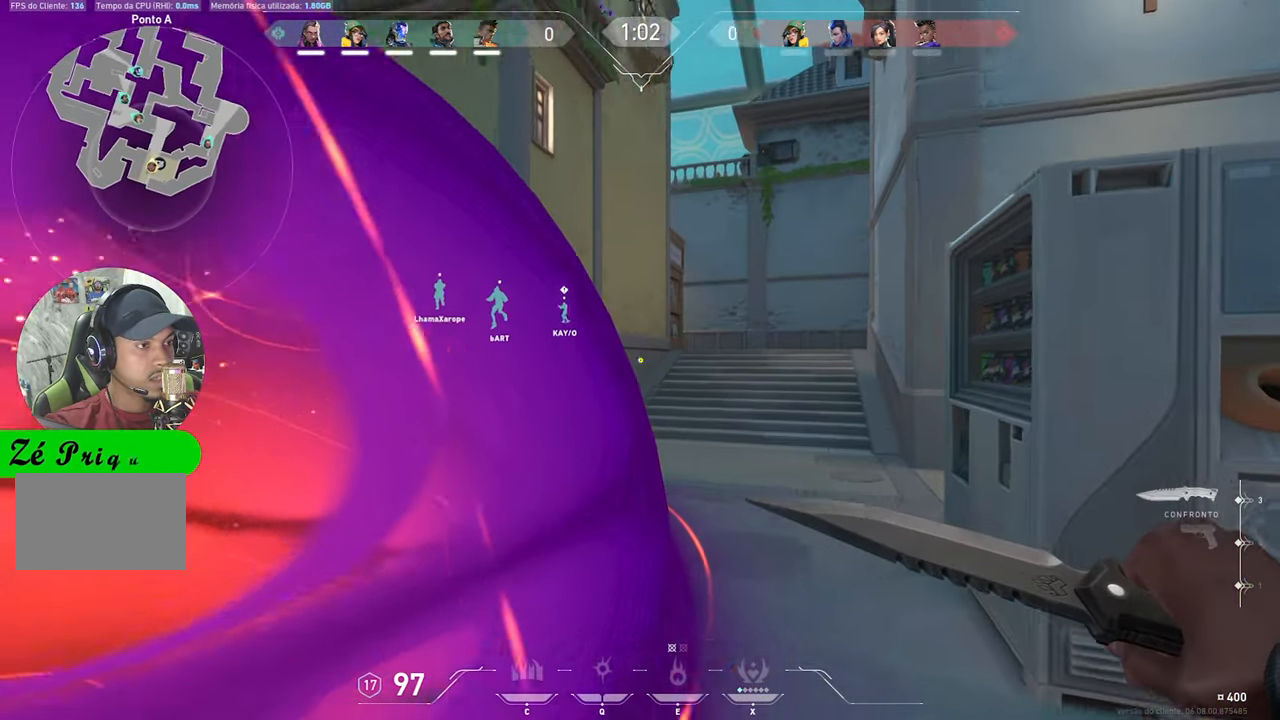
{"keys": ["v", "w"], "mouse": [], "mouse_move": "still", "events": []}
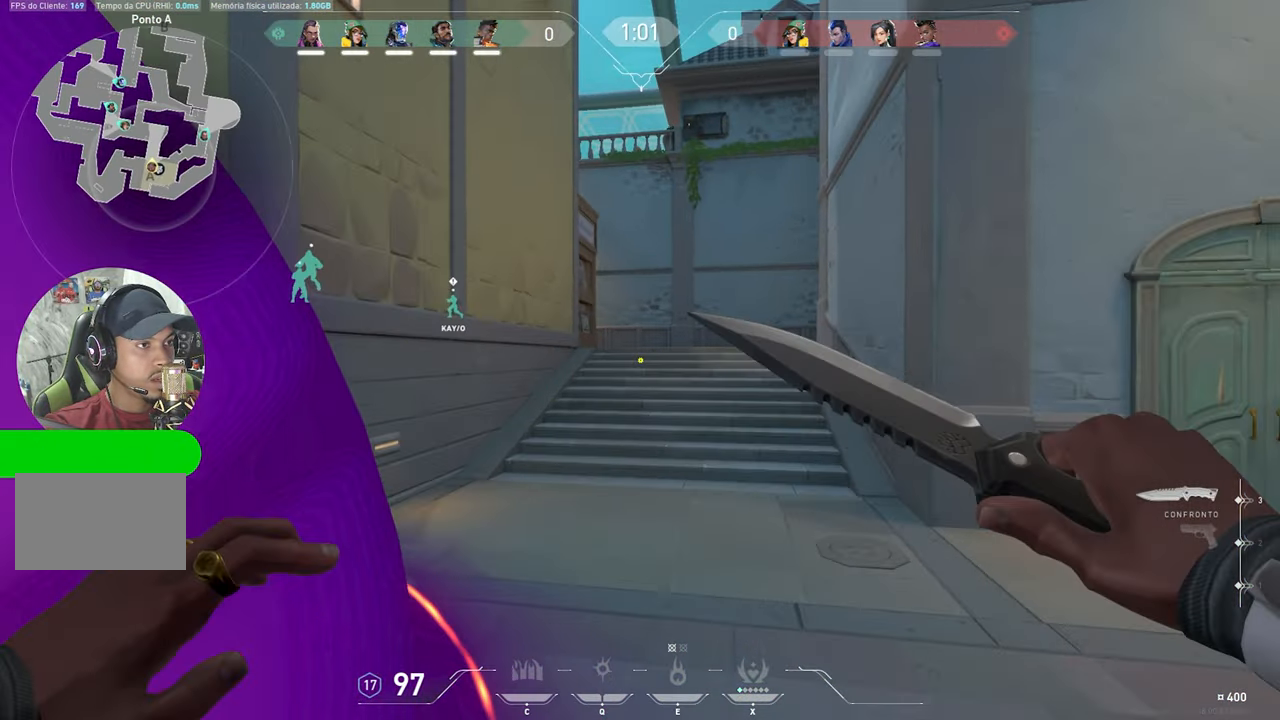
{"keys": ["s", "v"], "mouse": [], "mouse_move": "left", "events": [[333, "w", "up"], [433, "s", "down"]]}
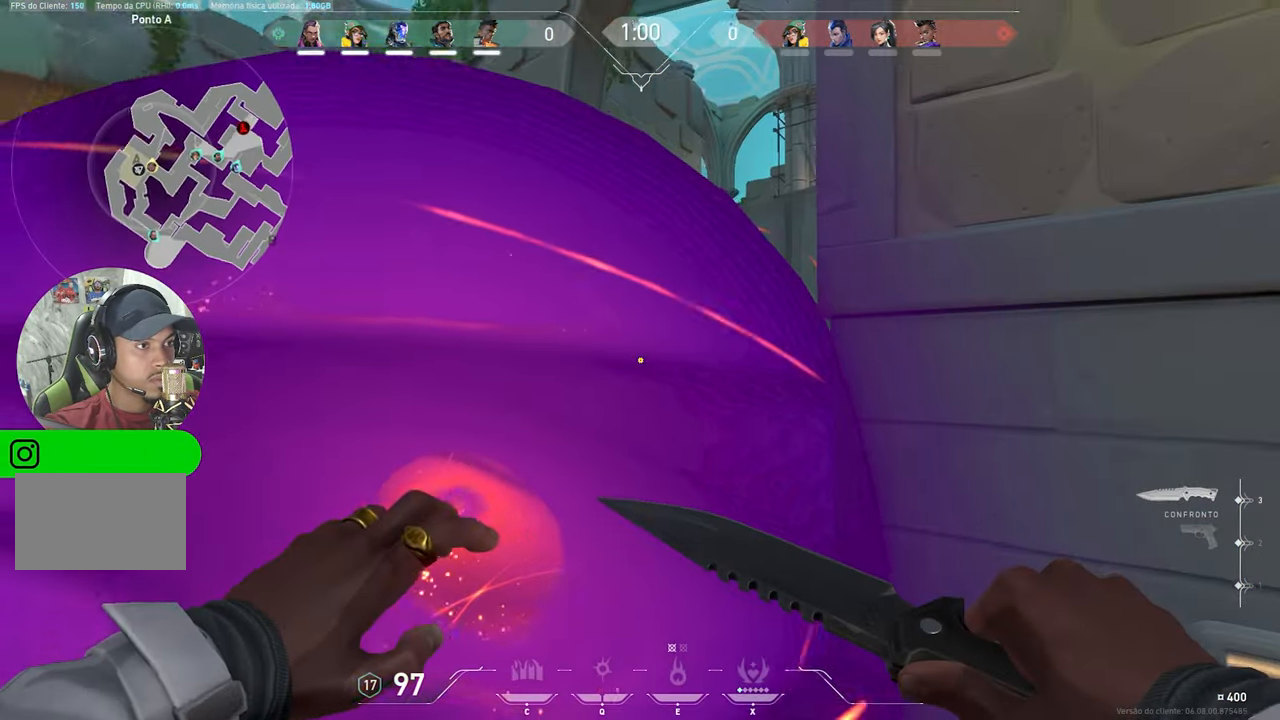
{"keys": ["v"], "mouse": [], "mouse_move": "right", "events": [[433, "s", "up"]]}
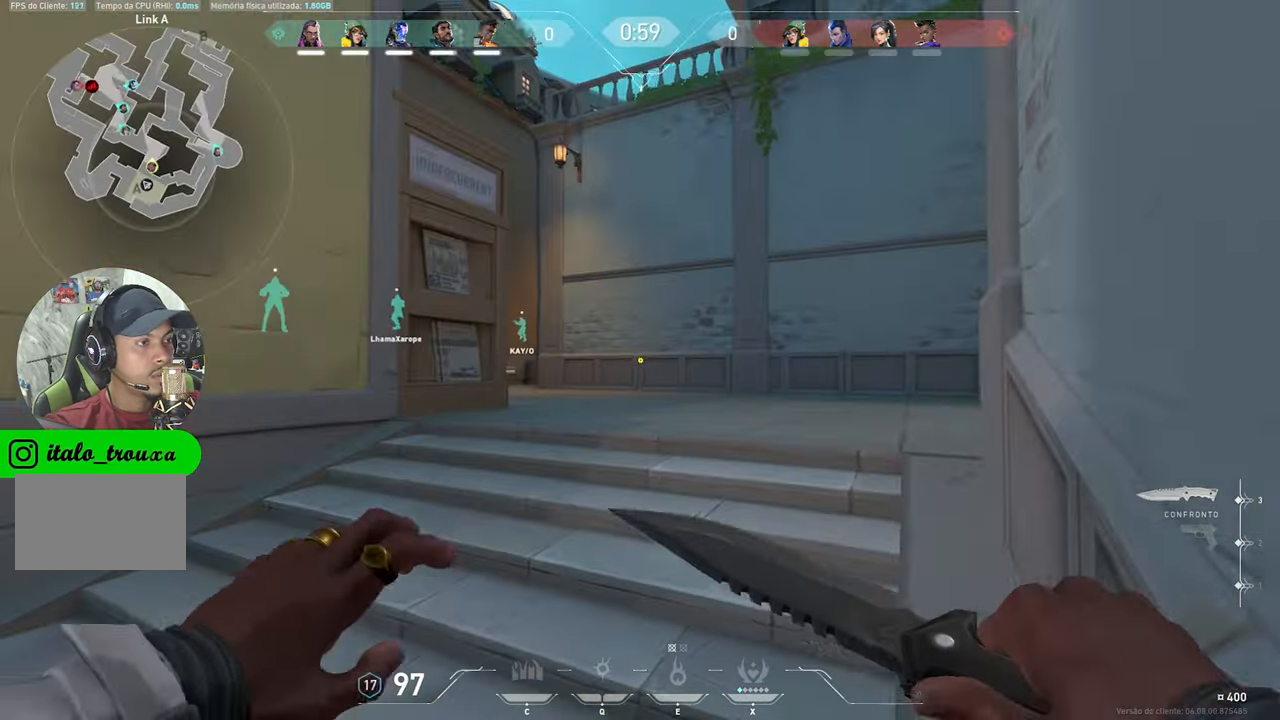
{"keys": ["d", "shift"], "mouse": [], "mouse_move": "still", "events": [[16, "w", "down"], [50, "shift", "down"], [50, "v", "up"], [100, "d", "down"], [100, "s", "down"], [100, "w", "up"], [400, "s", "up"]]}
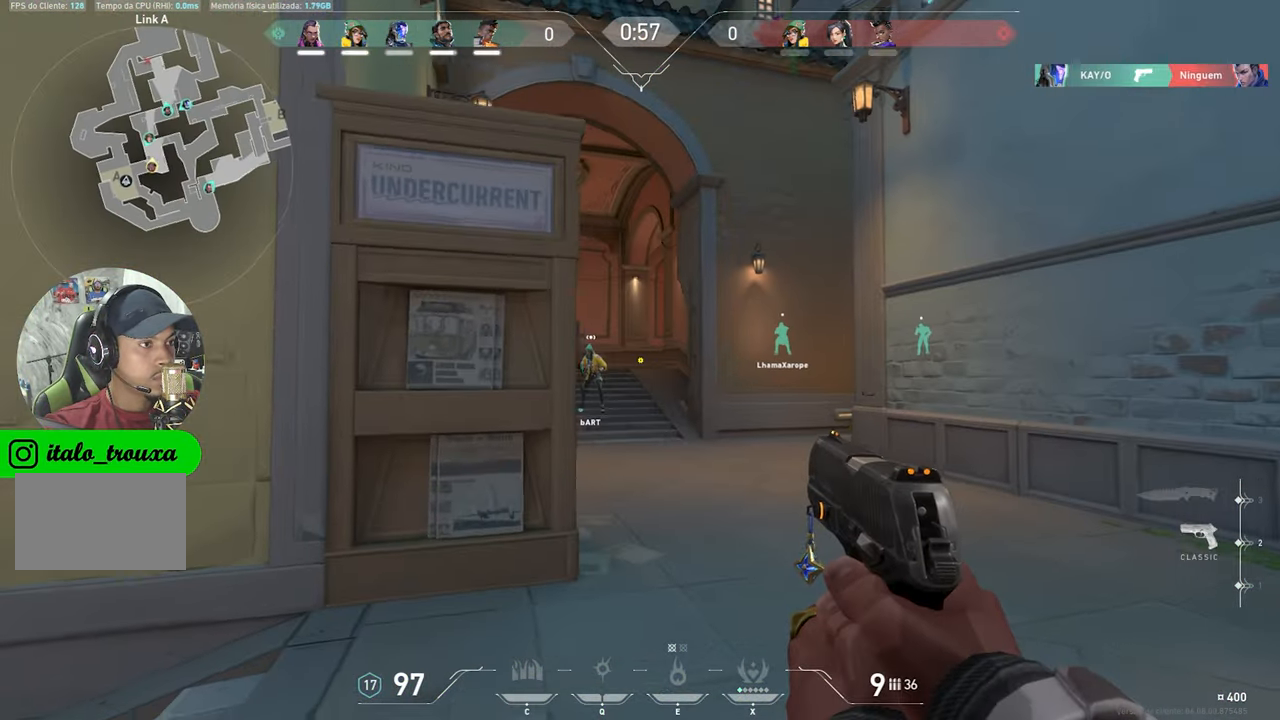
{"keys": ["a", "shift"], "mouse": [], "mouse_move": "still", "events": [[450, "a", "down"], [450, "d", "up"]]}
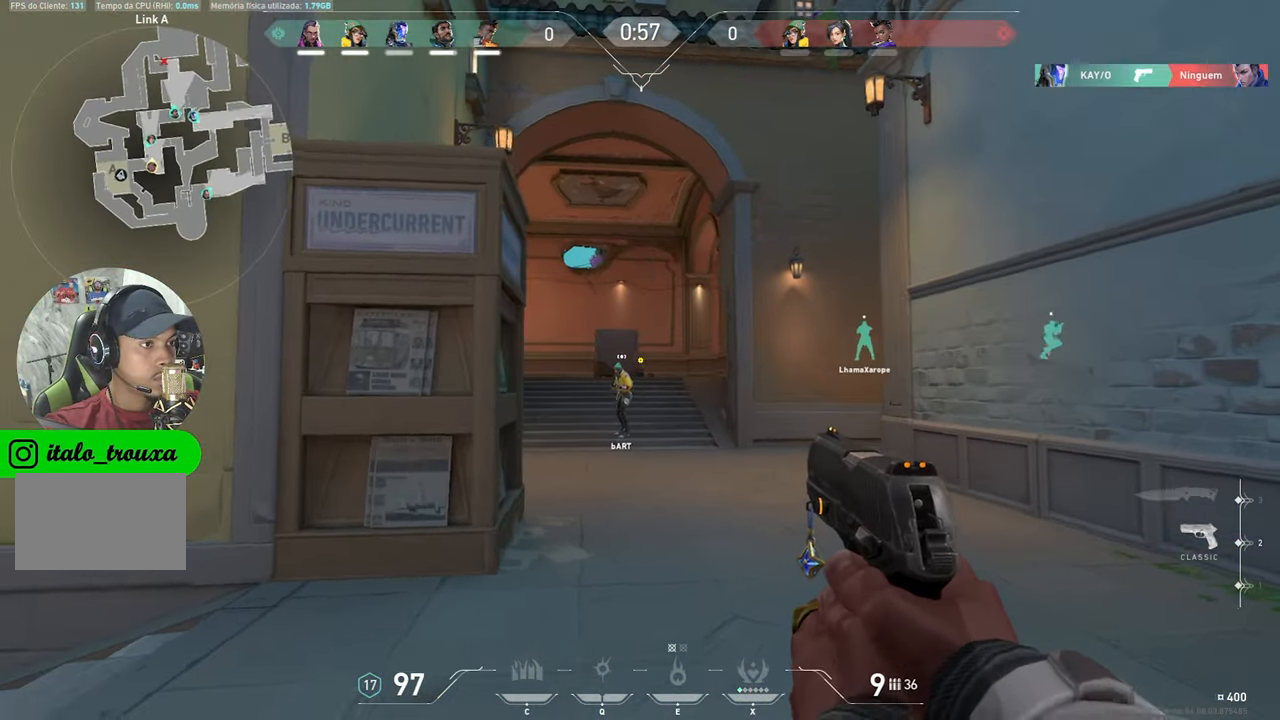
{"keys": ["d", "shift", "w"], "mouse": [], "mouse_move": "still", "events": [[133, "a", "up"], [133, "d", "down"], [217, "d", "up"], [250, "w", "down"], [317, "d", "down"], [317, "w", "up"], [400, "w", "down"]]}
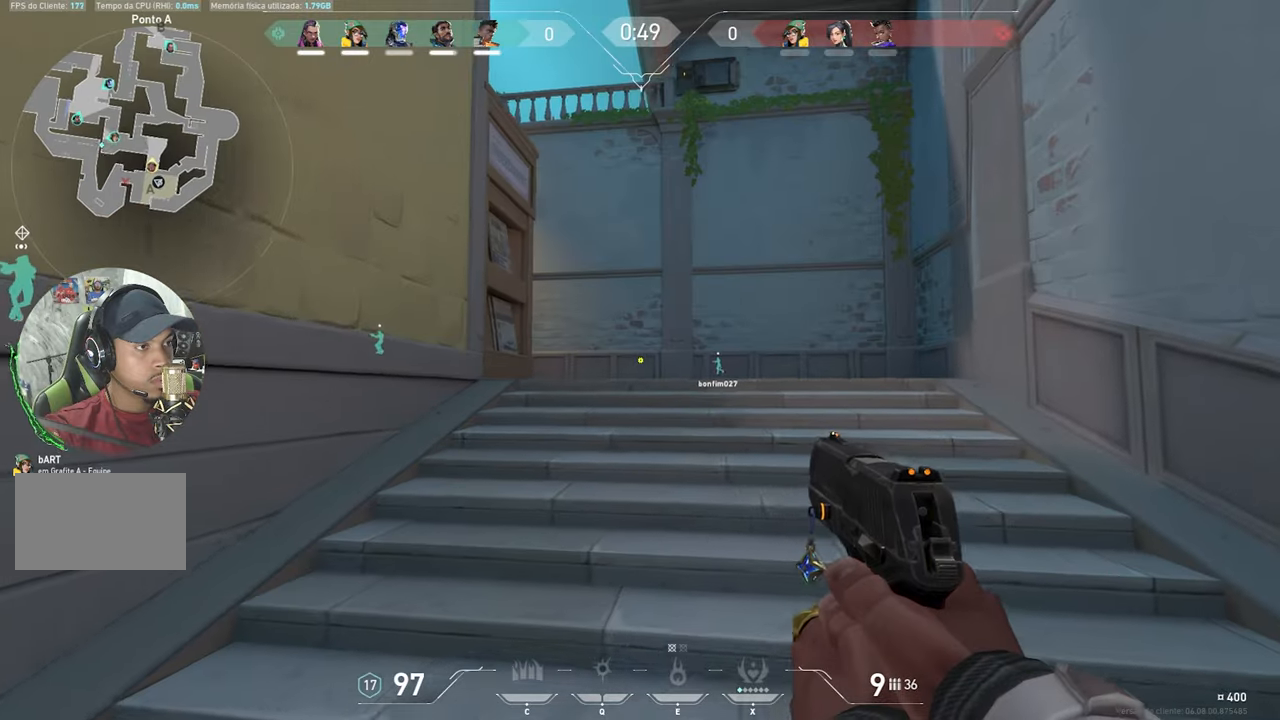
{"keys": ["d", "shift", "w"], "mouse": [], "mouse_move": "still", "events": [[50, "d", "up"], [233, "d", "down"]]}
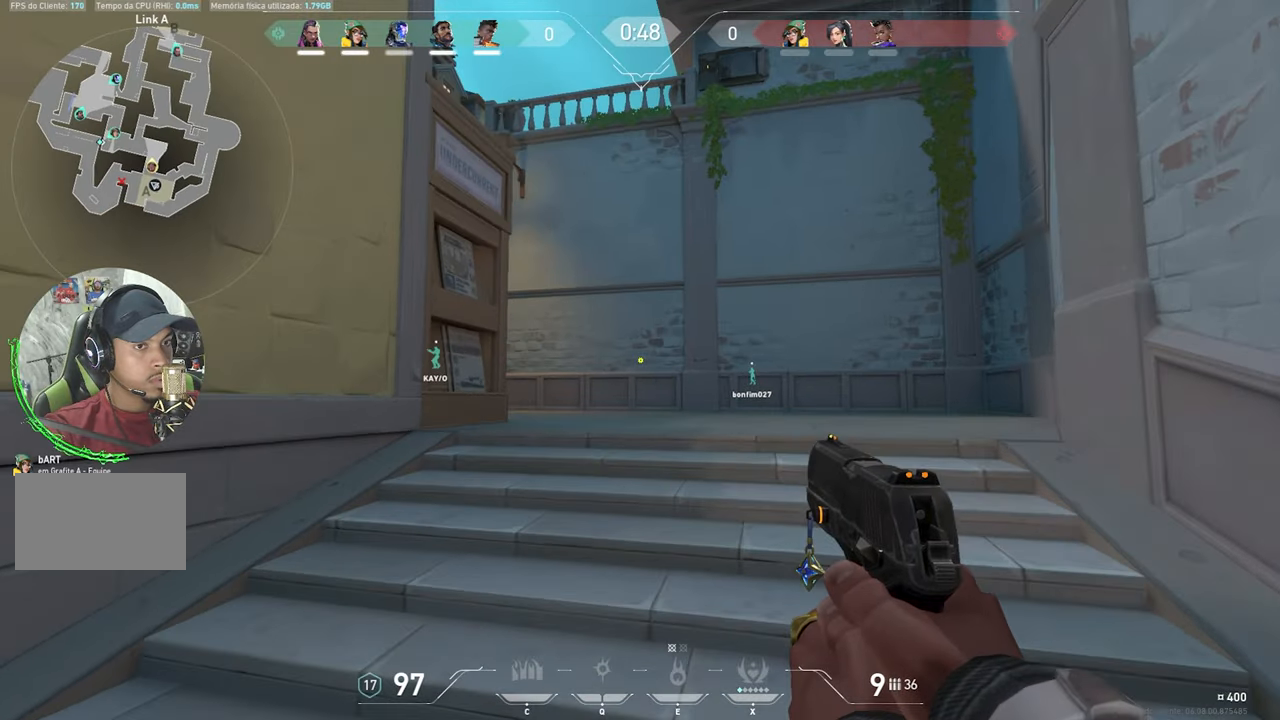
{"keys": ["d", "shift"], "mouse": [], "mouse_move": "still", "events": [[33, "d", "up"], [233, "d", "down"], [233, "w", "up"]]}
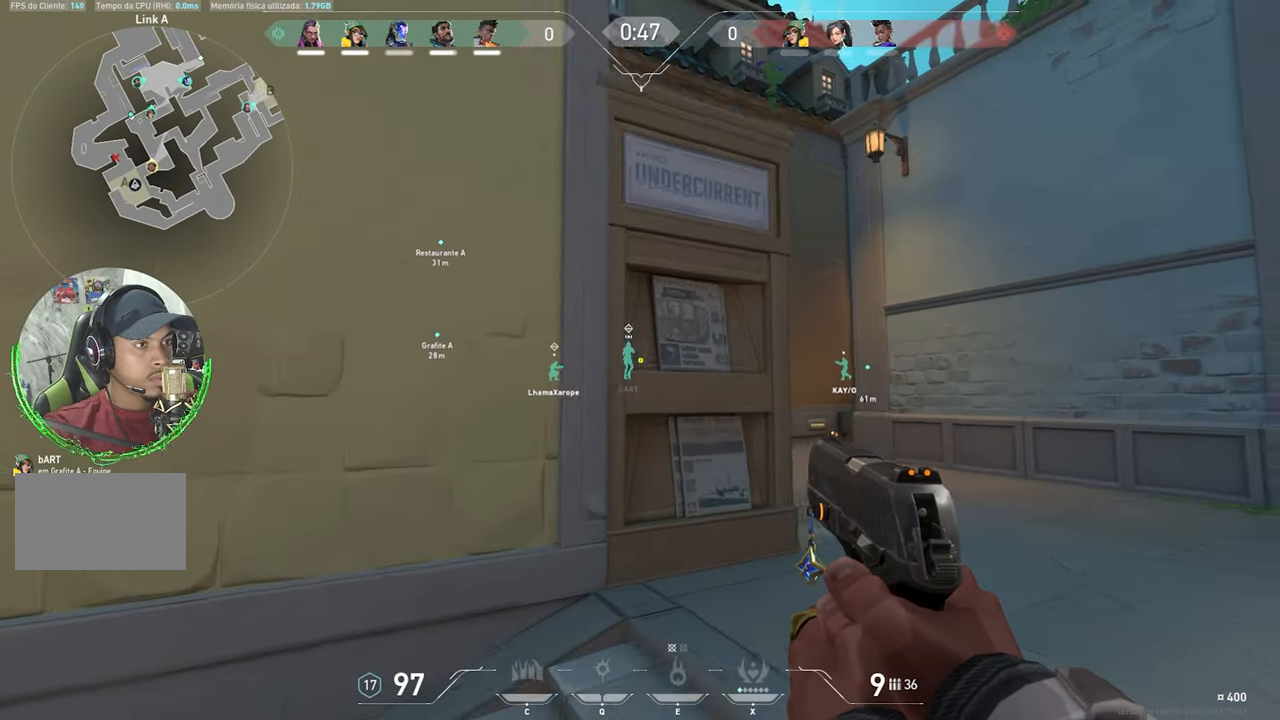
{"keys": ["a", "ctrl", "shift"], "mouse": [], "mouse_move": "still", "events": [[17, "a", "down"], [17, "ctrl", "down"], [17, "d", "up"]]}
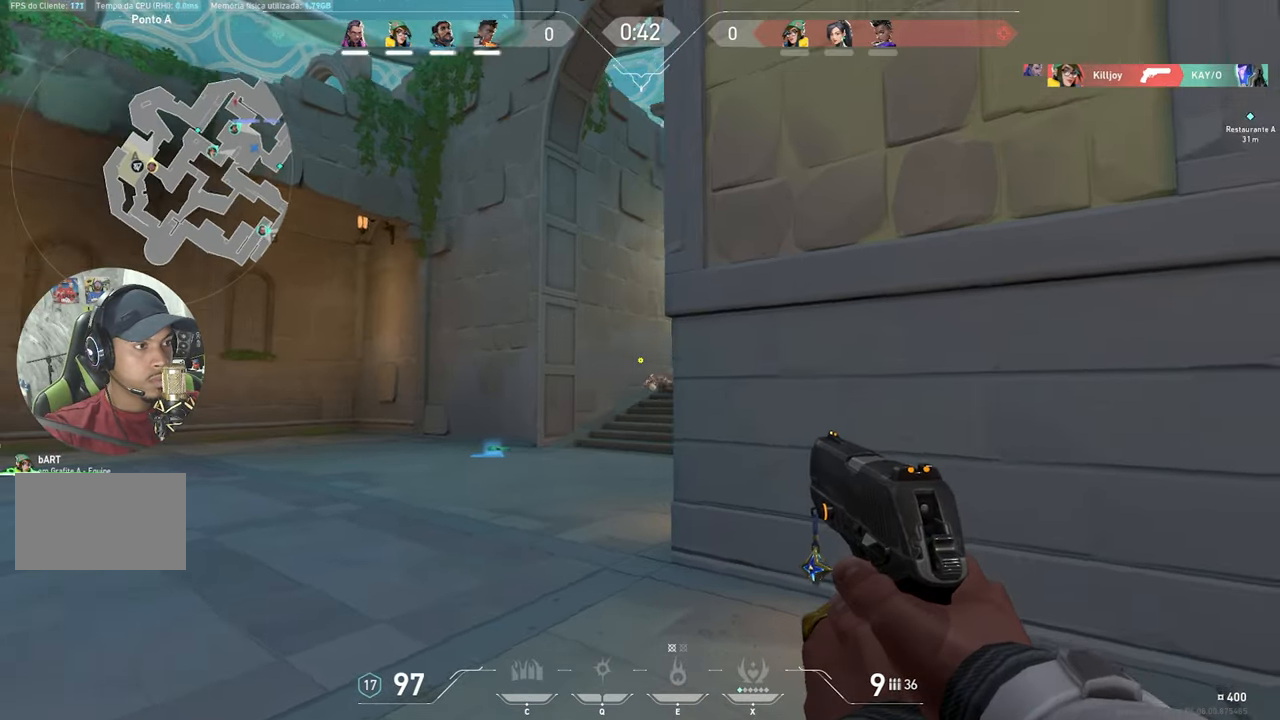
{"keys": ["d", "shift", "w"], "mouse": [], "mouse_move": "still", "events": [[67, "a", "up"], [67, "ctrl", "up"], [67, "d", "down"], [67, "w", "down"]]}